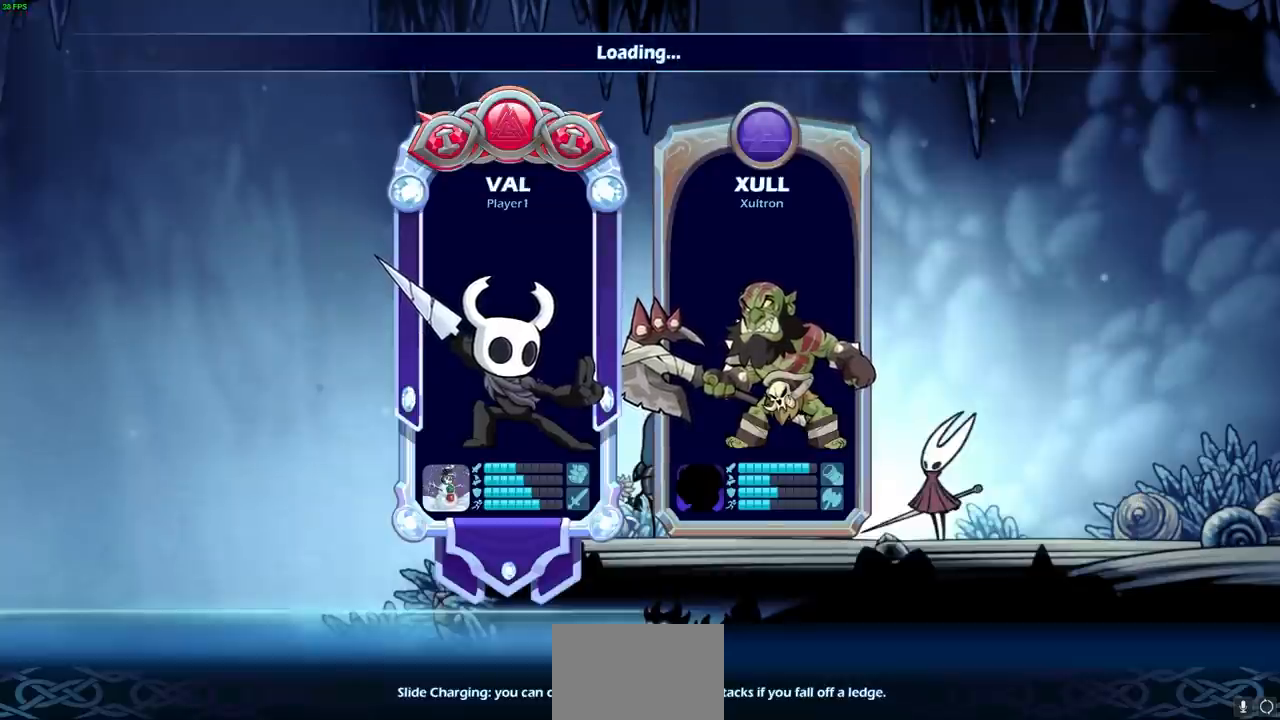
Gameplay with a controller (PlayStation layout); each line is a JSON object with the inputs held at the frame after it (dt_ms = milliseconds from this image to that frame). "events" lists button and stick changes between this image and that frame as [ms after this image, input, new state], when the widget could be followed in between.
{"dt_ms": 500, "buttons": [], "left_stick": "center", "right_stick": "center", "events": []}
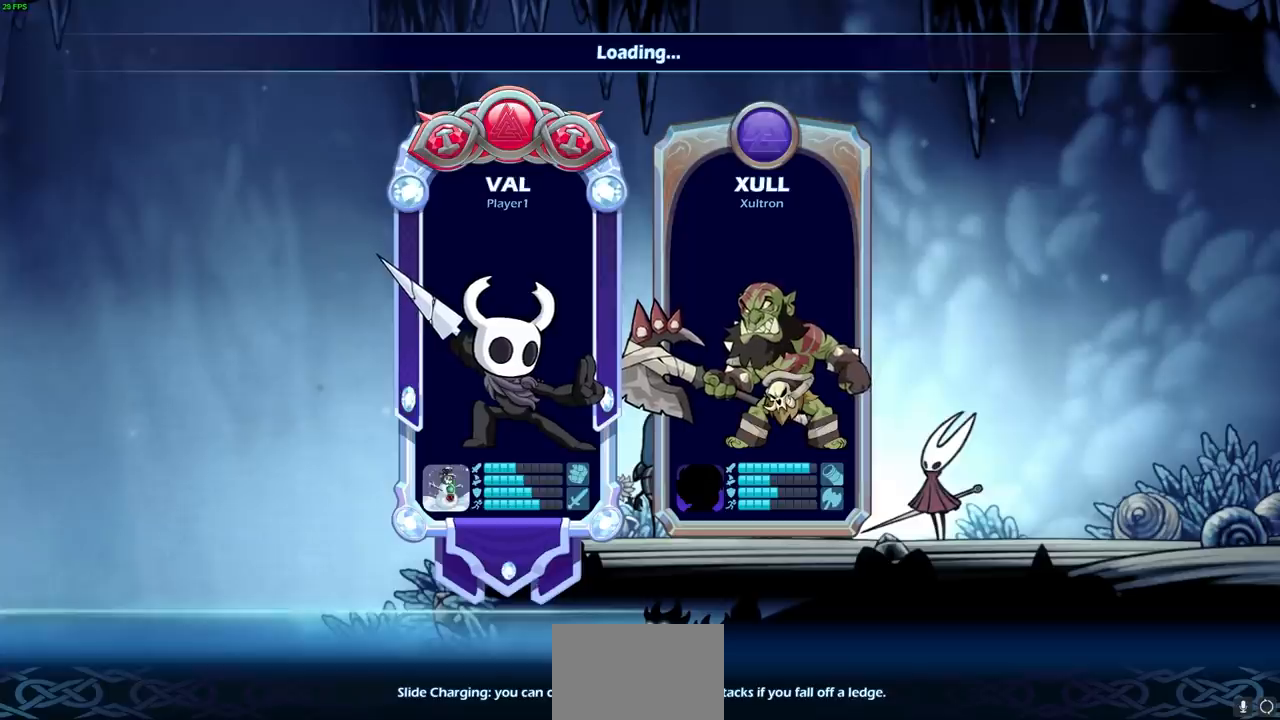
{"dt_ms": 500, "buttons": [], "left_stick": "center", "right_stick": "center", "events": []}
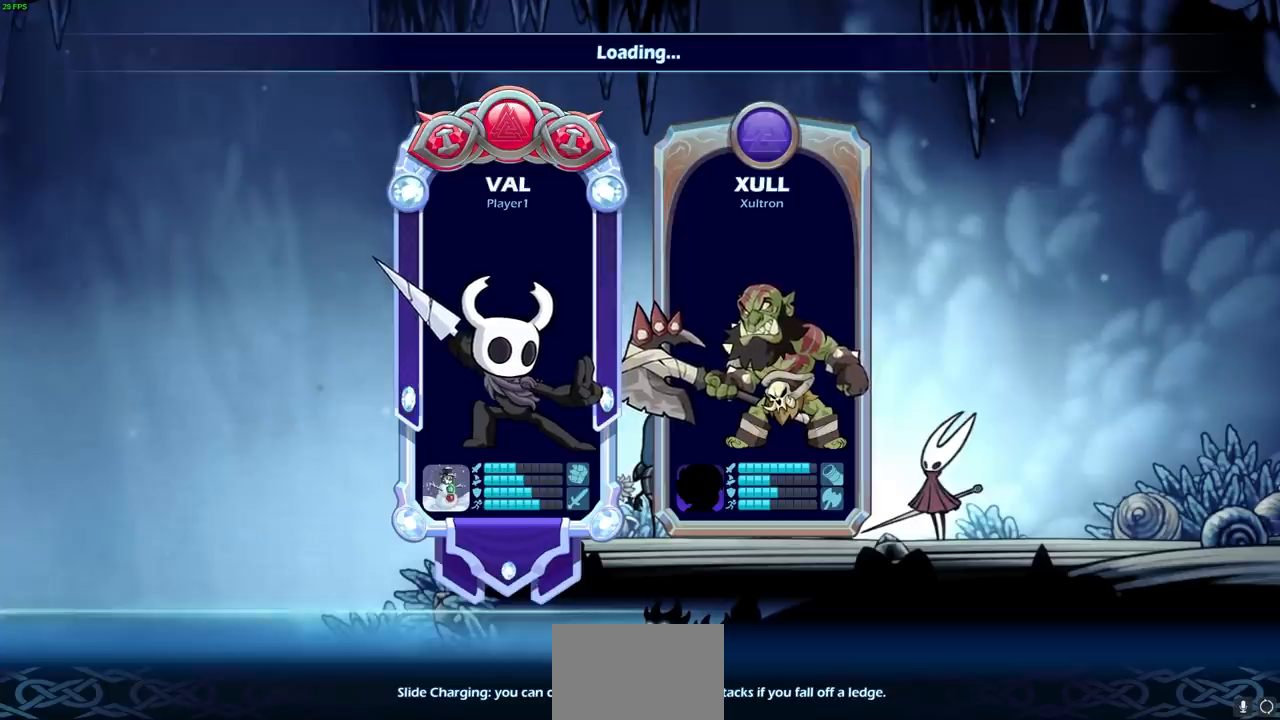
{"dt_ms": 500, "buttons": [], "left_stick": "center", "right_stick": "center", "events": []}
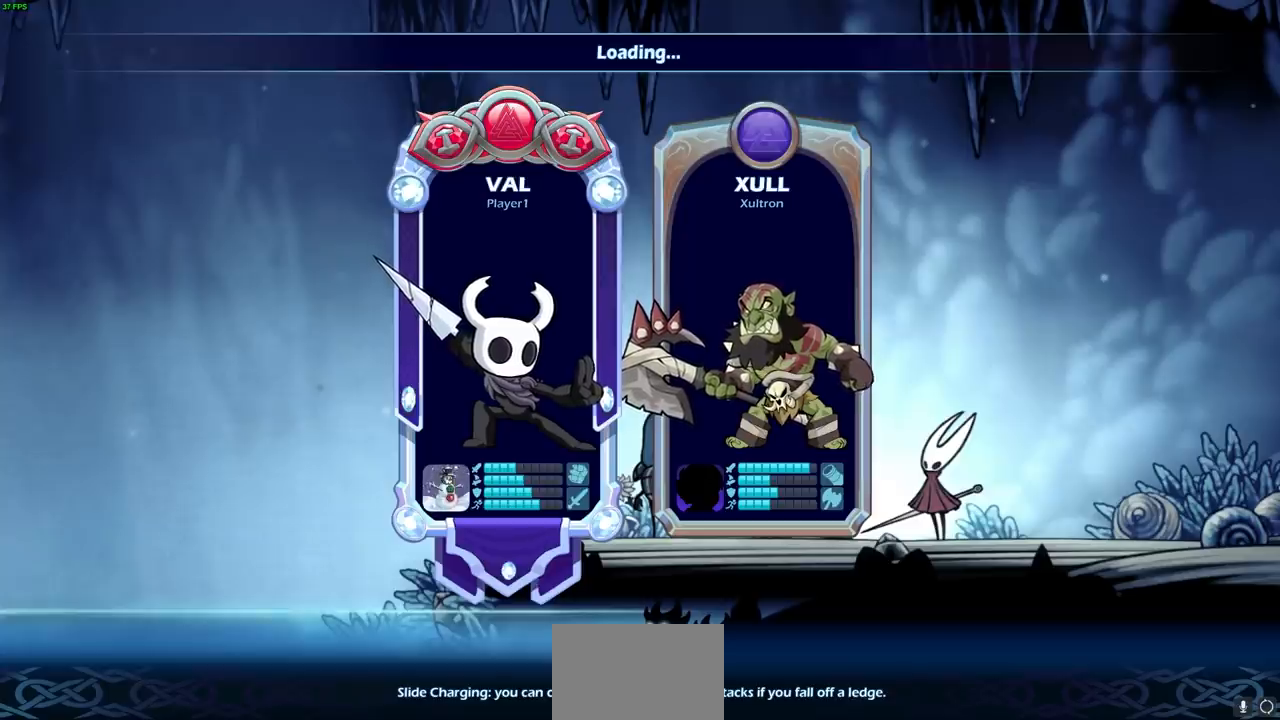
{"dt_ms": 500, "buttons": [], "left_stick": "center", "right_stick": "center", "events": []}
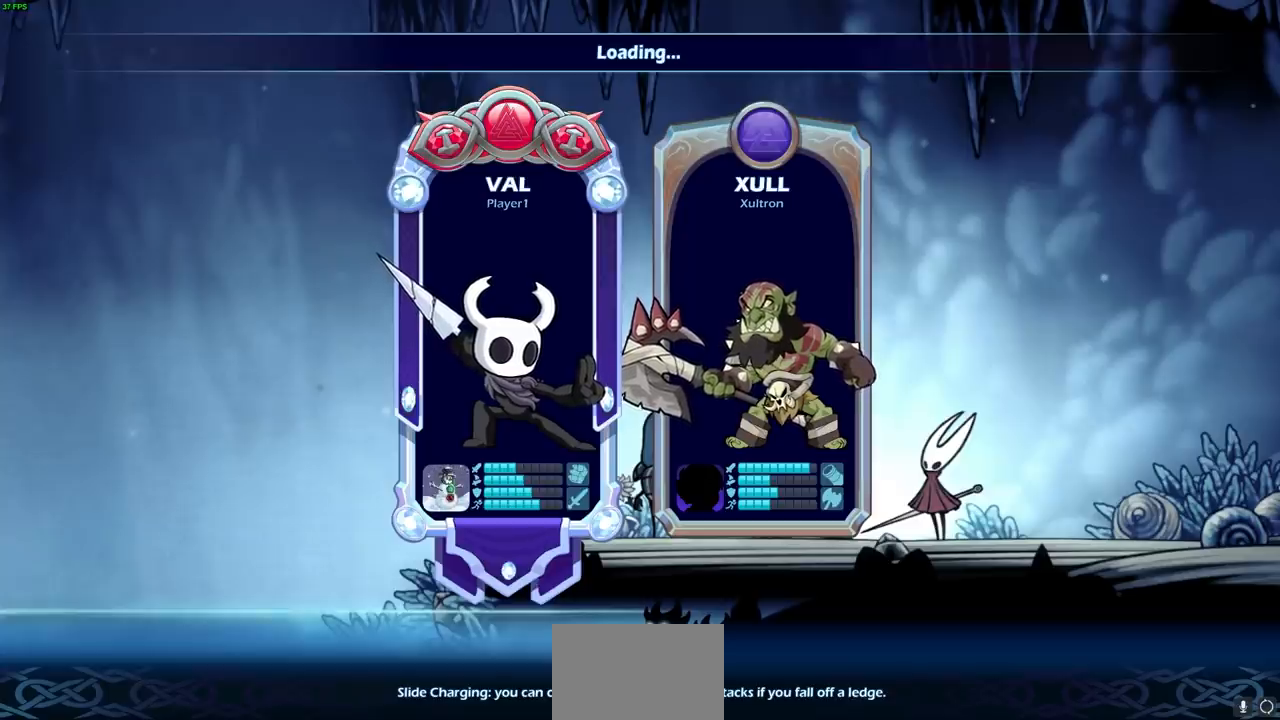
{"dt_ms": 500, "buttons": [], "left_stick": "center", "right_stick": "center", "events": []}
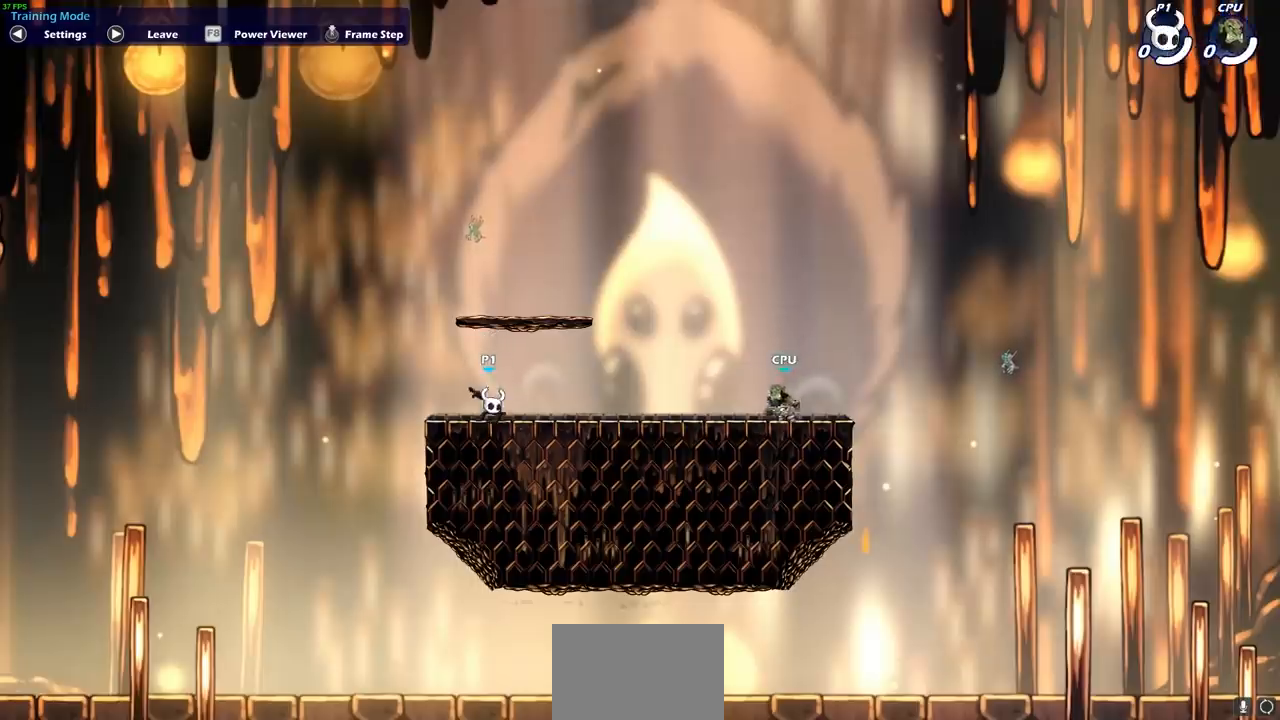
{"dt_ms": 500, "buttons": [], "left_stick": "right", "right_stick": "center", "events": [[367, "left_stick", "right"]]}
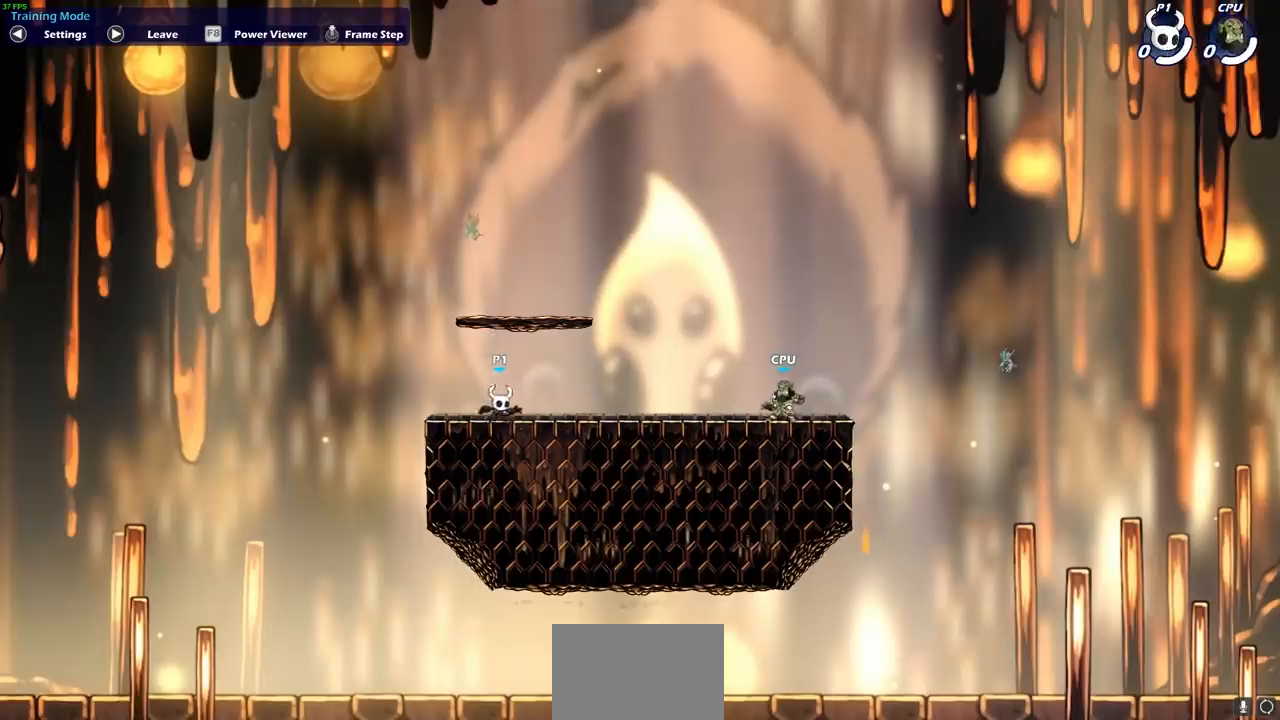
{"dt_ms": 500, "buttons": [], "left_stick": "down-right", "right_stick": "center", "events": [[167, "R2", "down"], [233, "CROSS", "down"], [367, "CROSS", "up"], [367, "R2", "up"], [417, "left_stick", "down-right"]]}
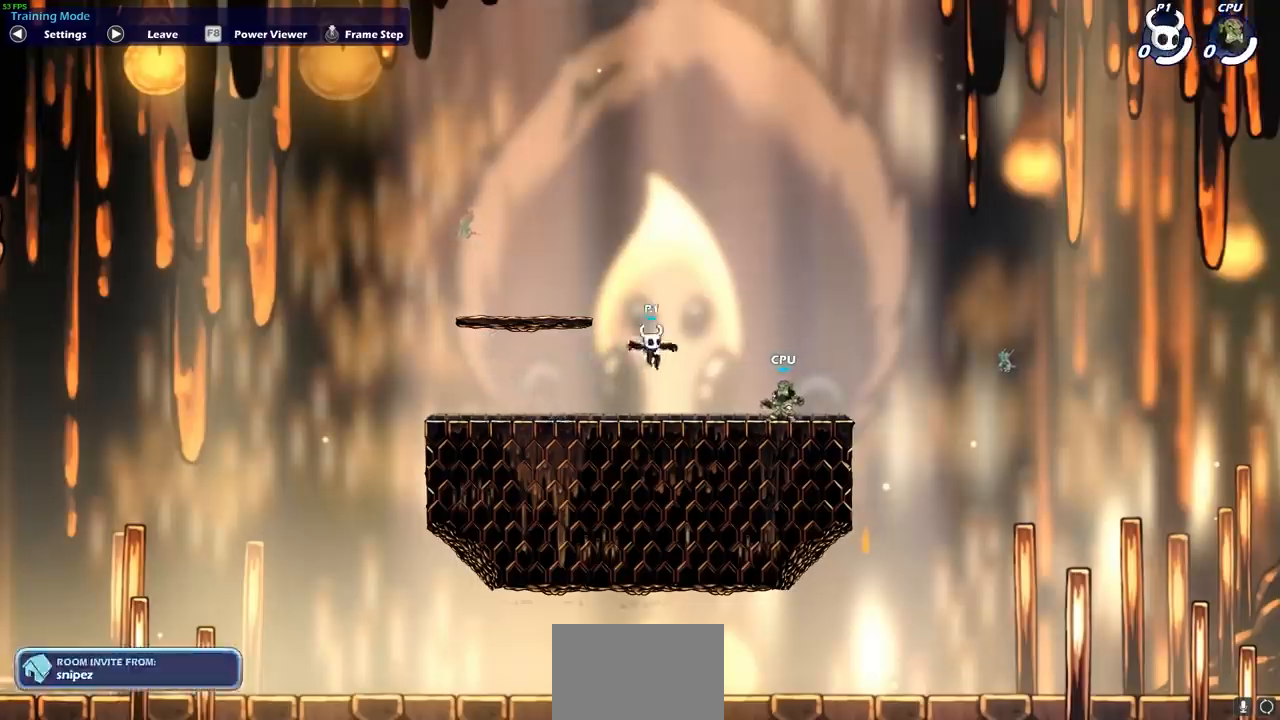
{"dt_ms": 500, "buttons": [], "left_stick": "down-left", "right_stick": "center", "events": [[217, "R2", "down"], [267, "CROSS", "down"], [350, "CROSS", "up"], [367, "R2", "up"], [467, "left_stick", "down-left"]]}
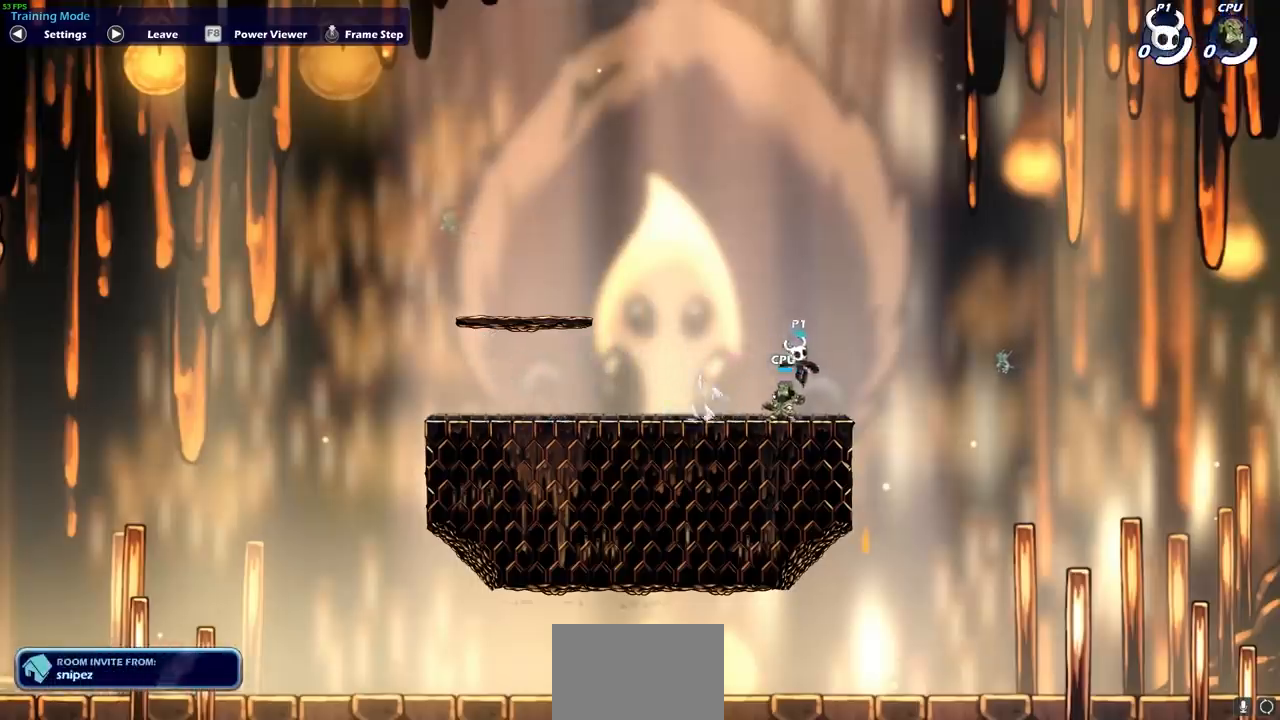
{"dt_ms": 500, "buttons": [], "left_stick": "down-left", "right_stick": "center", "events": [[83, "left_stick", "left"], [200, "R2", "down"], [250, "CROSS", "down"], [350, "CROSS", "up"], [350, "R2", "up"], [483, "left_stick", "down-left"]]}
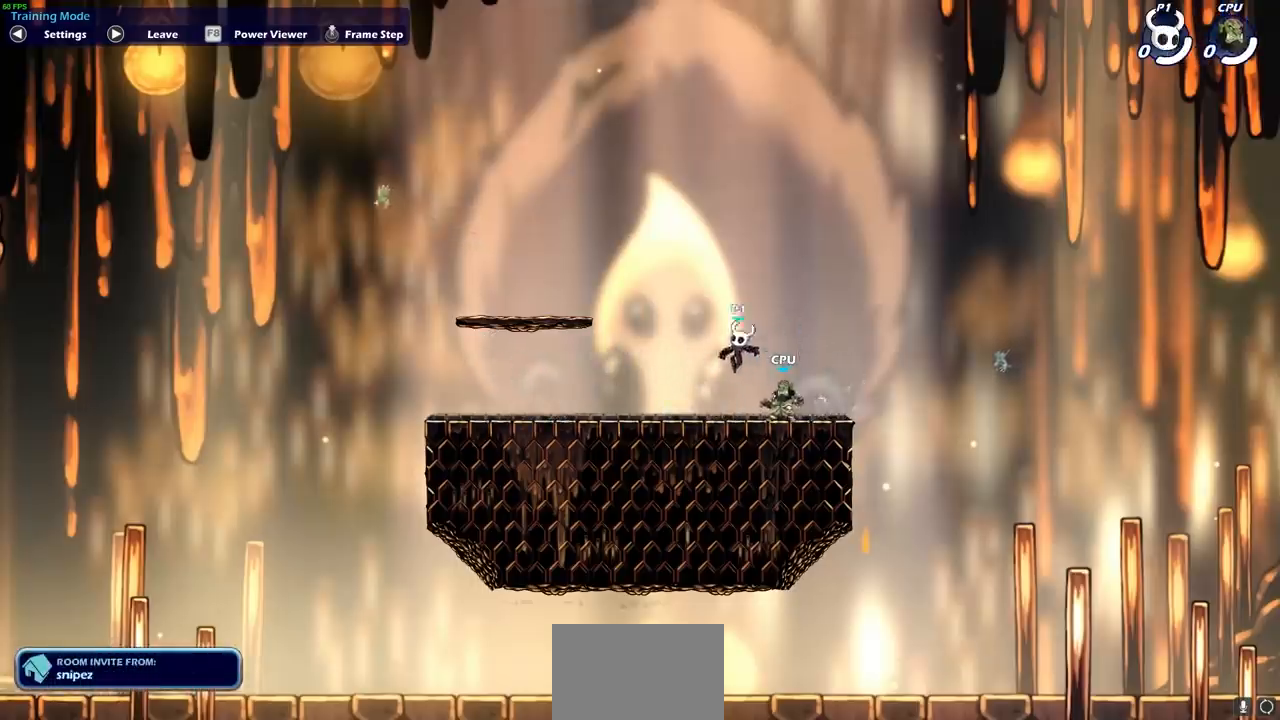
{"dt_ms": 500, "buttons": [], "left_stick": "left", "right_stick": "center", "events": [[233, "left_stick", "left"], [283, "R2", "down"], [317, "CROSS", "down"], [433, "CROSS", "up"], [450, "R2", "up"]]}
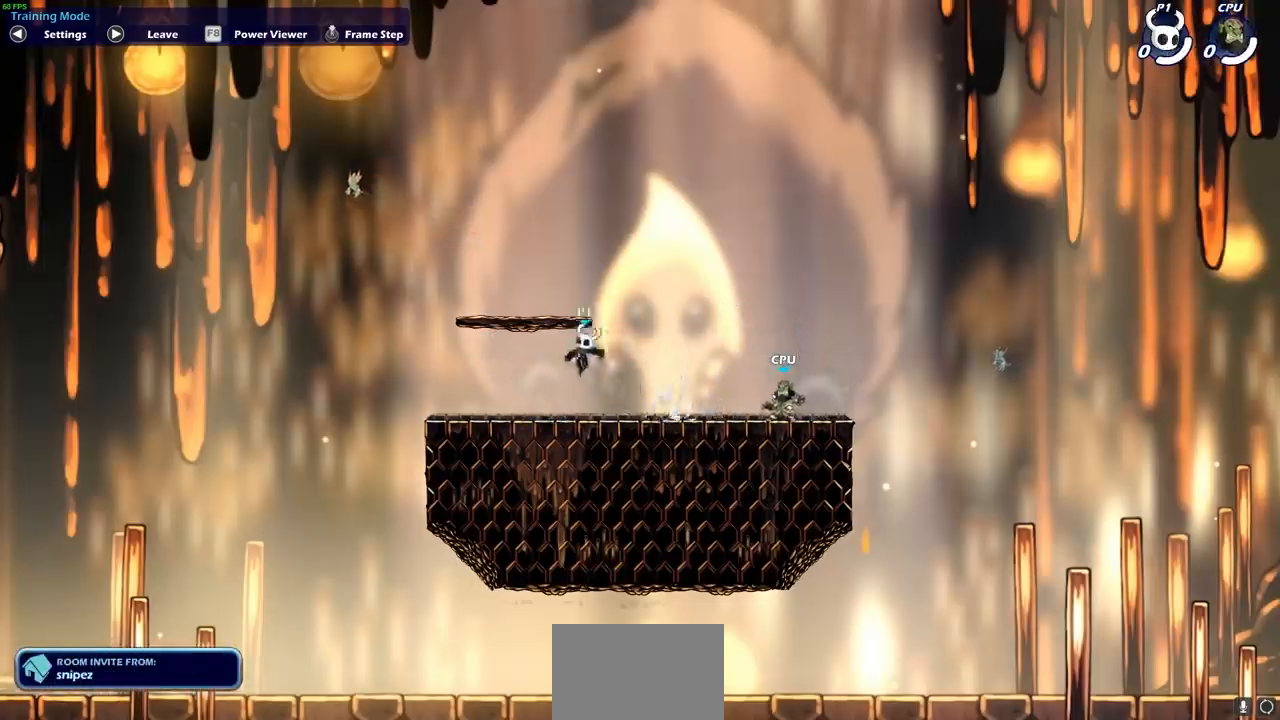
{"dt_ms": 500, "buttons": [], "left_stick": "down-right", "right_stick": "center", "events": [[83, "left_stick", "down"], [217, "left_stick", "right"], [350, "R2", "down"], [367, "CROSS", "down"], [450, "CROSS", "up"], [483, "left_stick", "down-right"], [500, "R2", "up"]]}
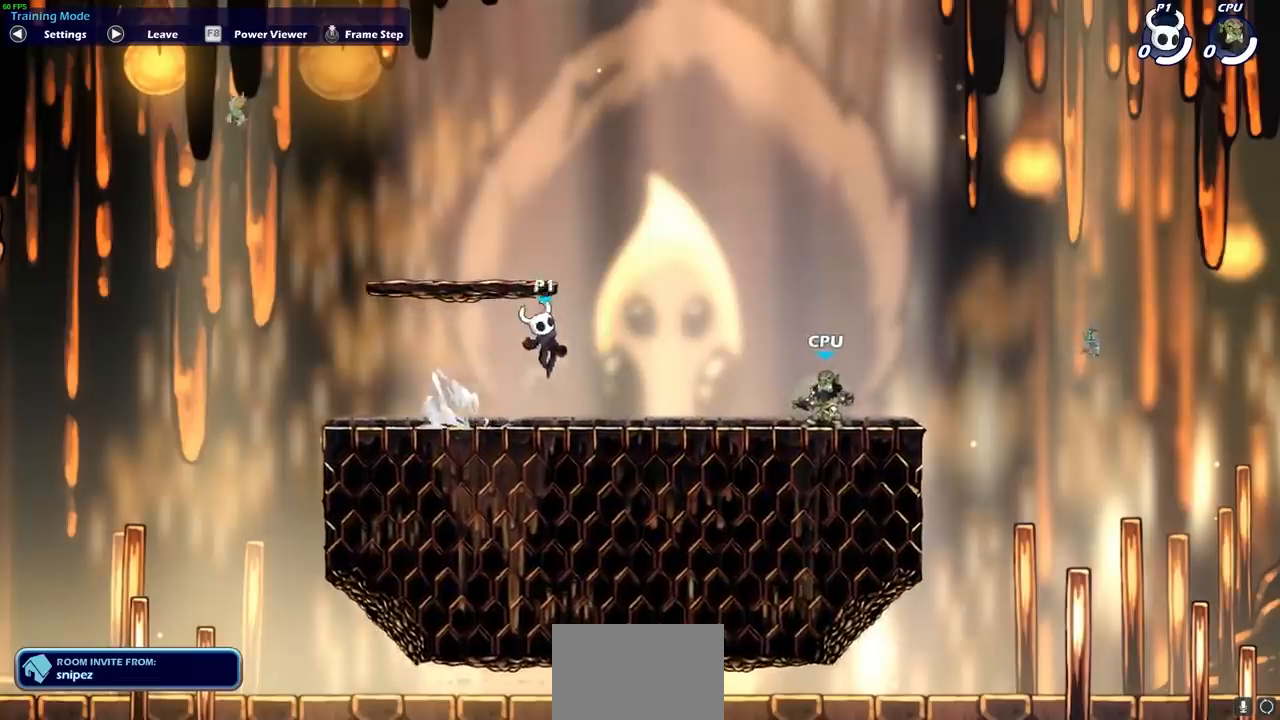
{"dt_ms": 1000, "buttons": ["SQUARE", "R2"], "left_stick": "down", "right_stick": "center", "events": [[300, "R1", "down"], [300, "R2", "down"], [333, "left_stick", "down"], [350, "SQUARE", "down"], [417, "R1", "up"], [467, "R2", "up"], [467, "SQUARE", "up"], [517, "left_stick", "center"], [667, "CROSS", "down"], [717, "left_stick", "right"], [817, "CROSS", "up"], [817, "left_stick", "center"], [933, "R2", "down"], [950, "left_stick", "down"], [967, "SQUARE", "down"]]}
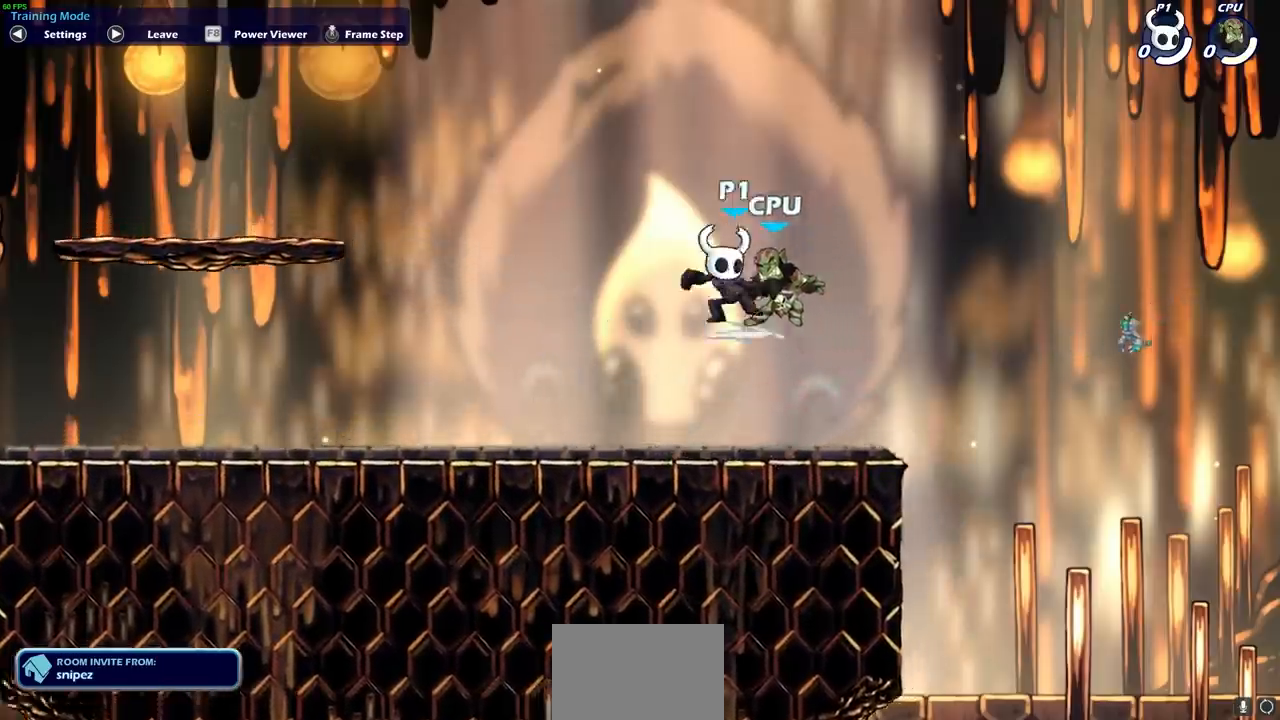
{"dt_ms": 500, "buttons": ["CIRCLE"], "left_stick": "left", "right_stick": "center", "events": [[117, "R2", "up"], [117, "SQUARE", "up"], [117, "left_stick", "center"], [400, "CIRCLE", "down"], [417, "left_stick", "left"]]}
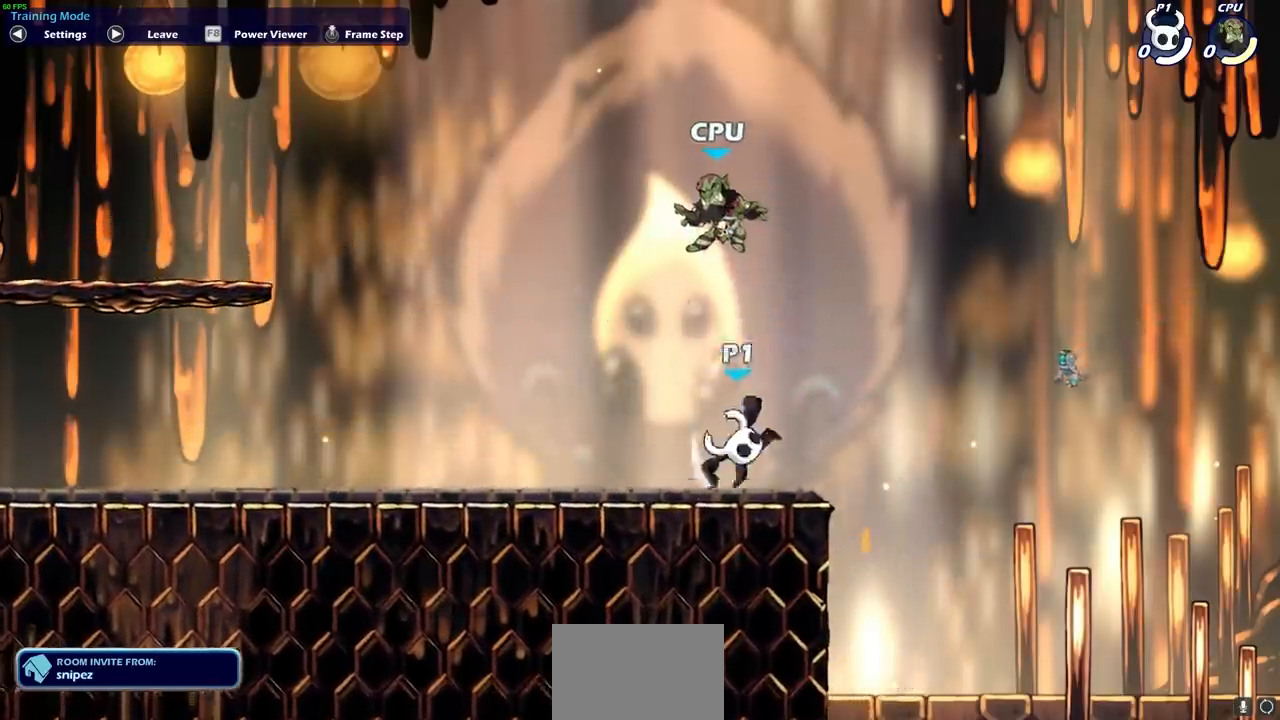
{"dt_ms": 500, "buttons": [], "left_stick": "up-right", "right_stick": "center", "events": [[33, "CIRCLE", "up"], [100, "left_stick", "up"], [167, "left_stick", "up-right"]]}
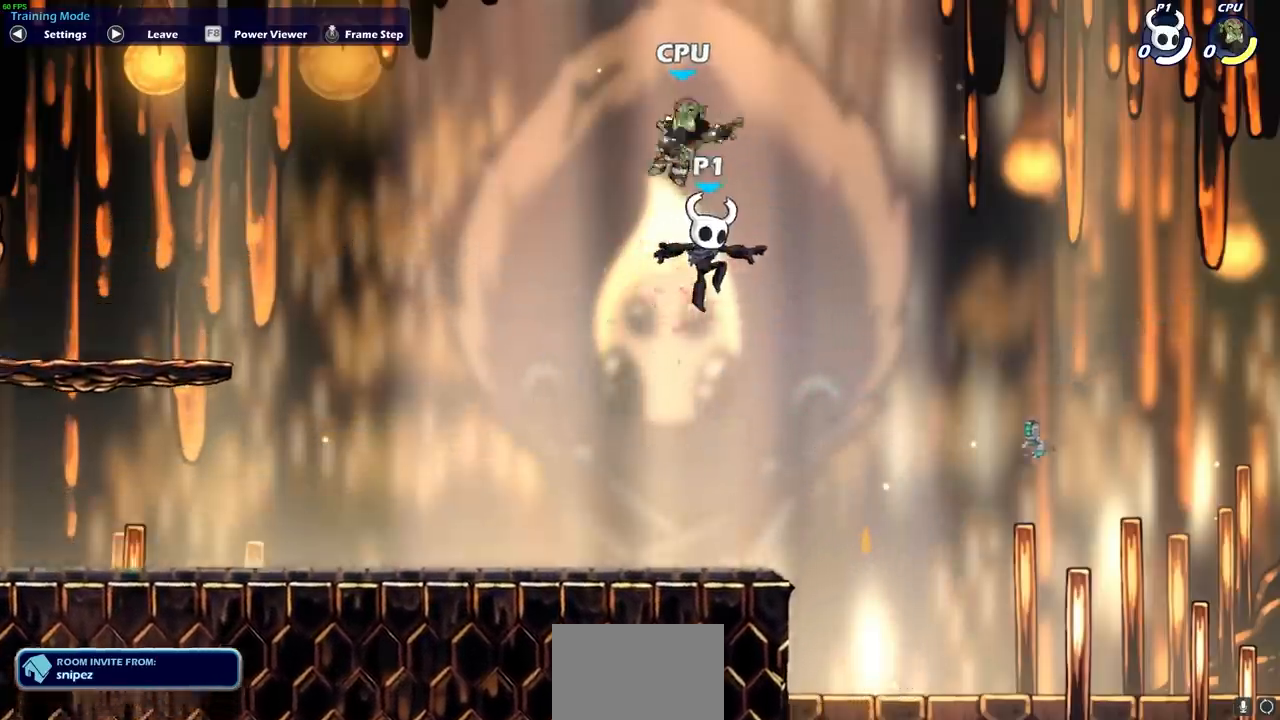
{"dt_ms": 500, "buttons": [], "left_stick": "center", "right_stick": "center", "events": [[17, "left_stick", "up-left"], [67, "CROSS", "down"], [83, "left_stick", "center"], [117, "SQUARE", "down"], [150, "CROSS", "up"], [150, "right_stick", "down-left"], [167, "SQUARE", "up"], [200, "right_stick", "center"]]}
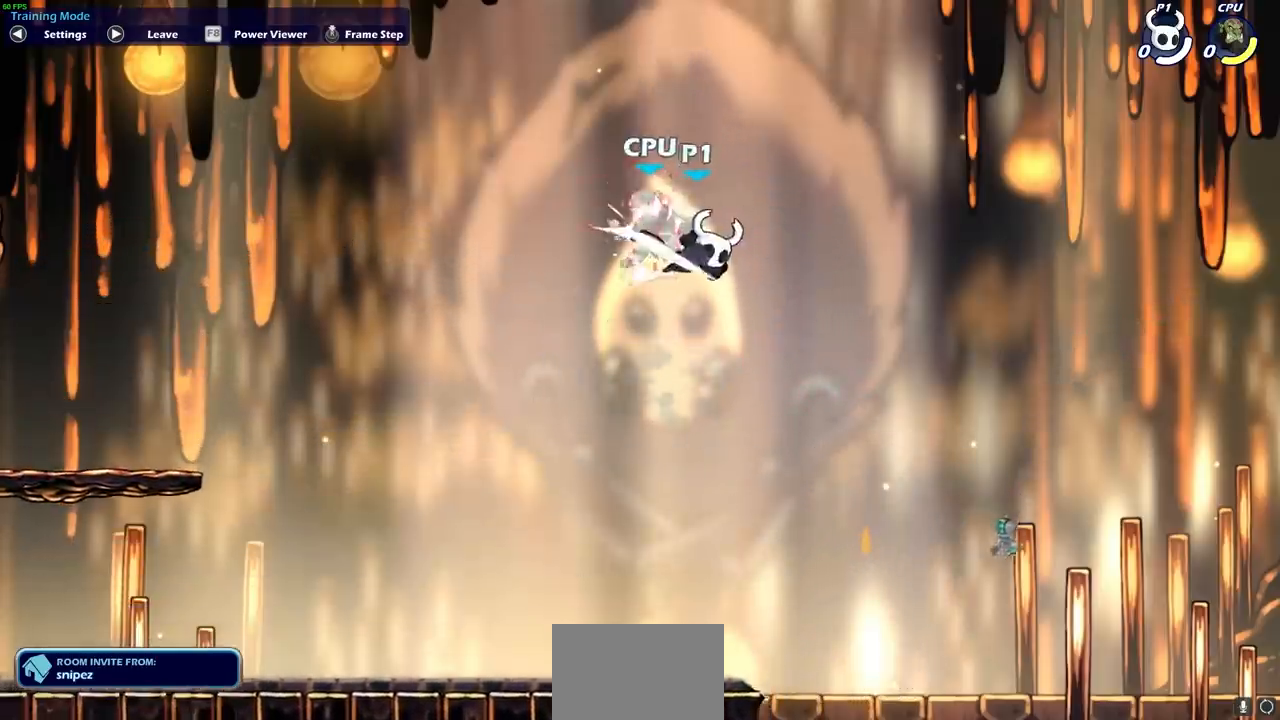
{"dt_ms": 500, "buttons": ["R2"], "left_stick": "left", "right_stick": "center", "events": [[267, "left_stick", "left"], [500, "R2", "down"]]}
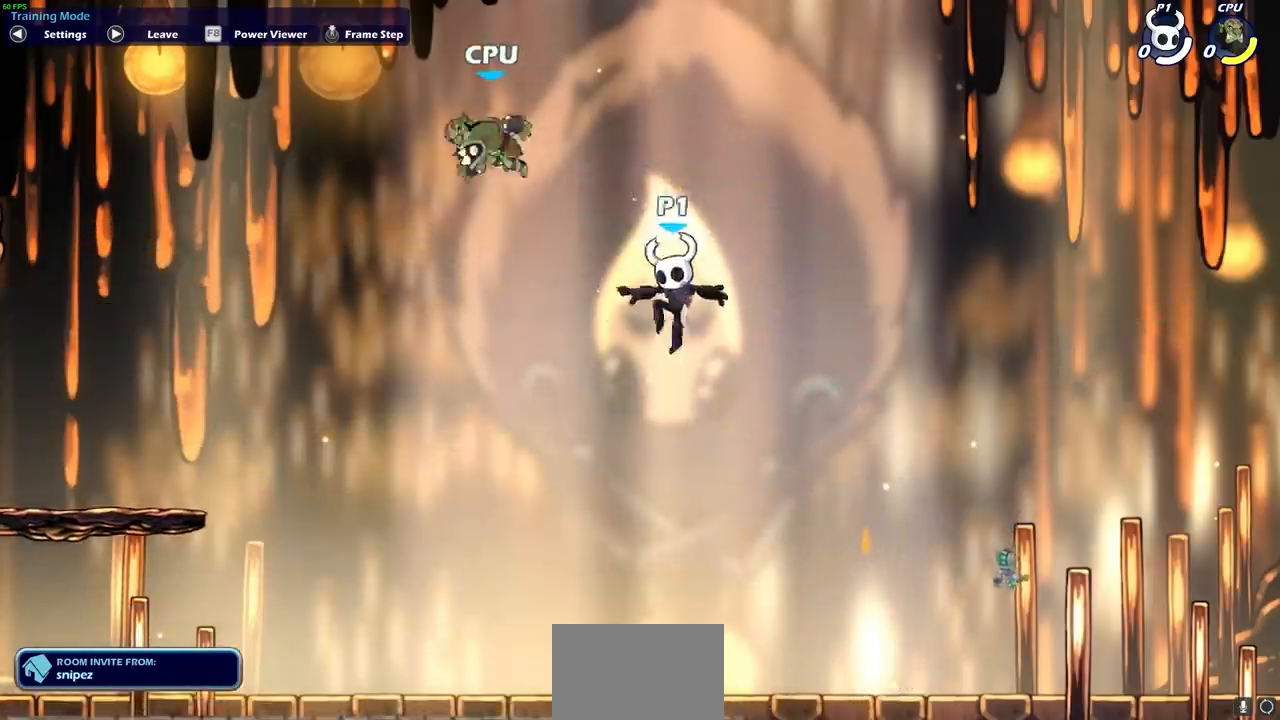
{"dt_ms": 500, "buttons": [], "left_stick": "left", "right_stick": "center", "events": [[67, "CIRCLE", "down"], [167, "R2", "up"], [217, "CIRCLE", "up"]]}
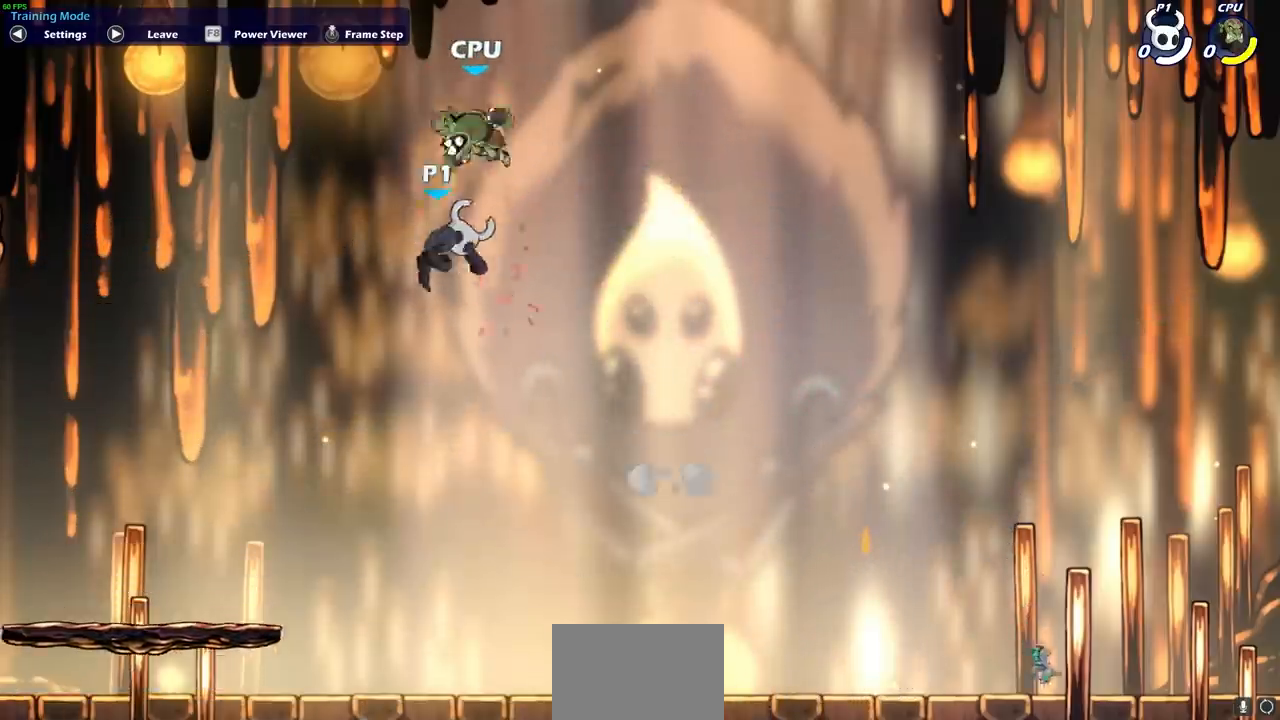
{"dt_ms": 500, "buttons": [], "left_stick": "down-left", "right_stick": "center", "events": [[117, "left_stick", "down-left"]]}
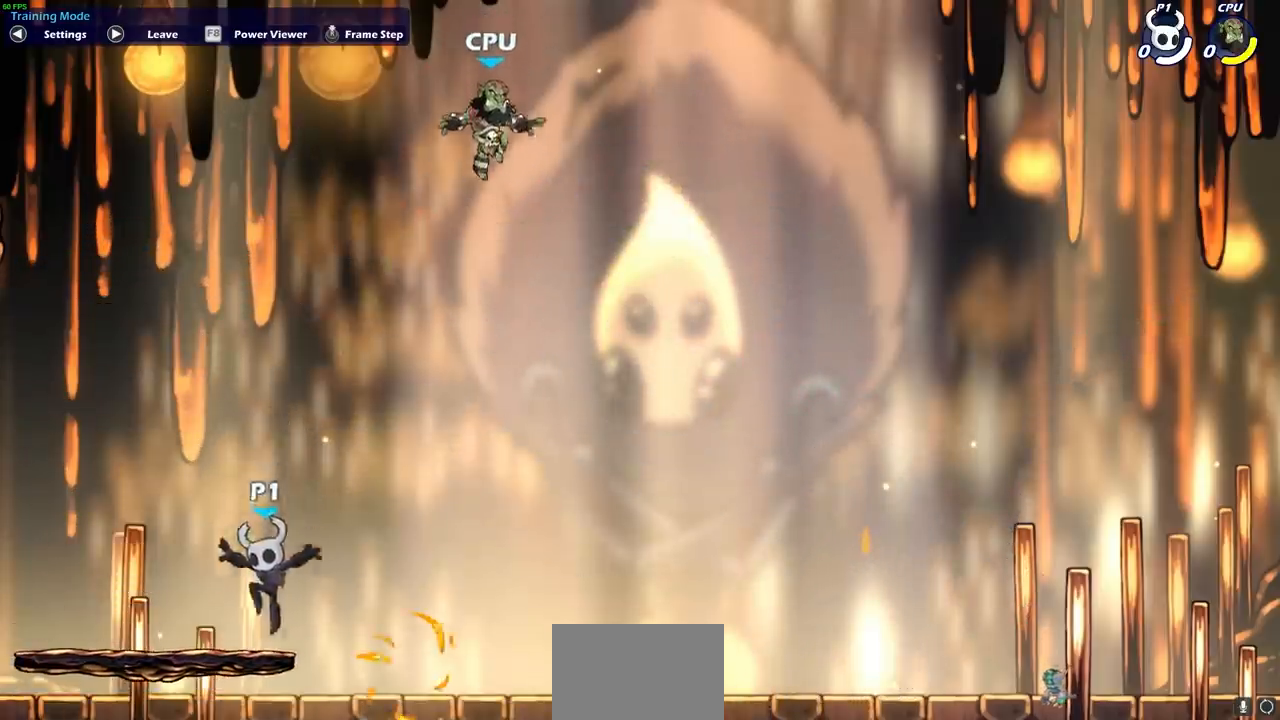
{"dt_ms": 500, "buttons": [], "left_stick": "left", "right_stick": "center", "events": [[333, "left_stick", "left"]]}
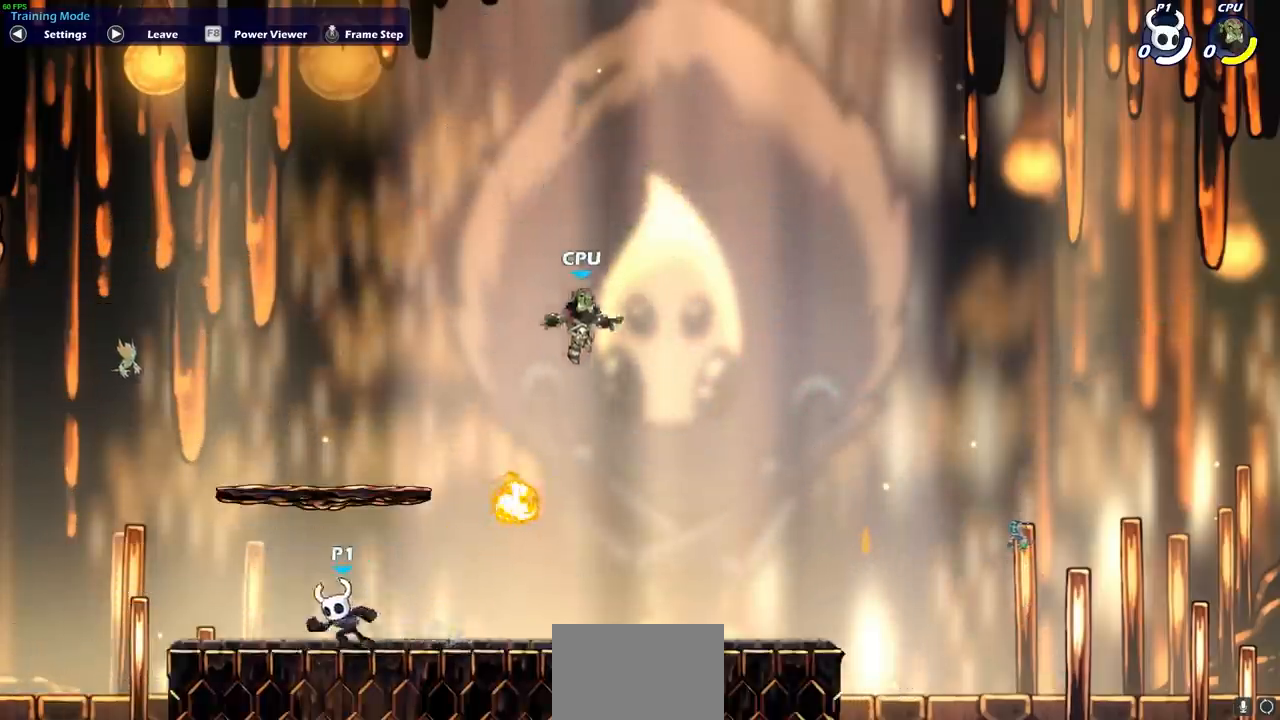
{"dt_ms": 500, "buttons": [], "left_stick": "down-right", "right_stick": "center", "events": [[317, "left_stick", "down-left"], [467, "left_stick", "down-right"]]}
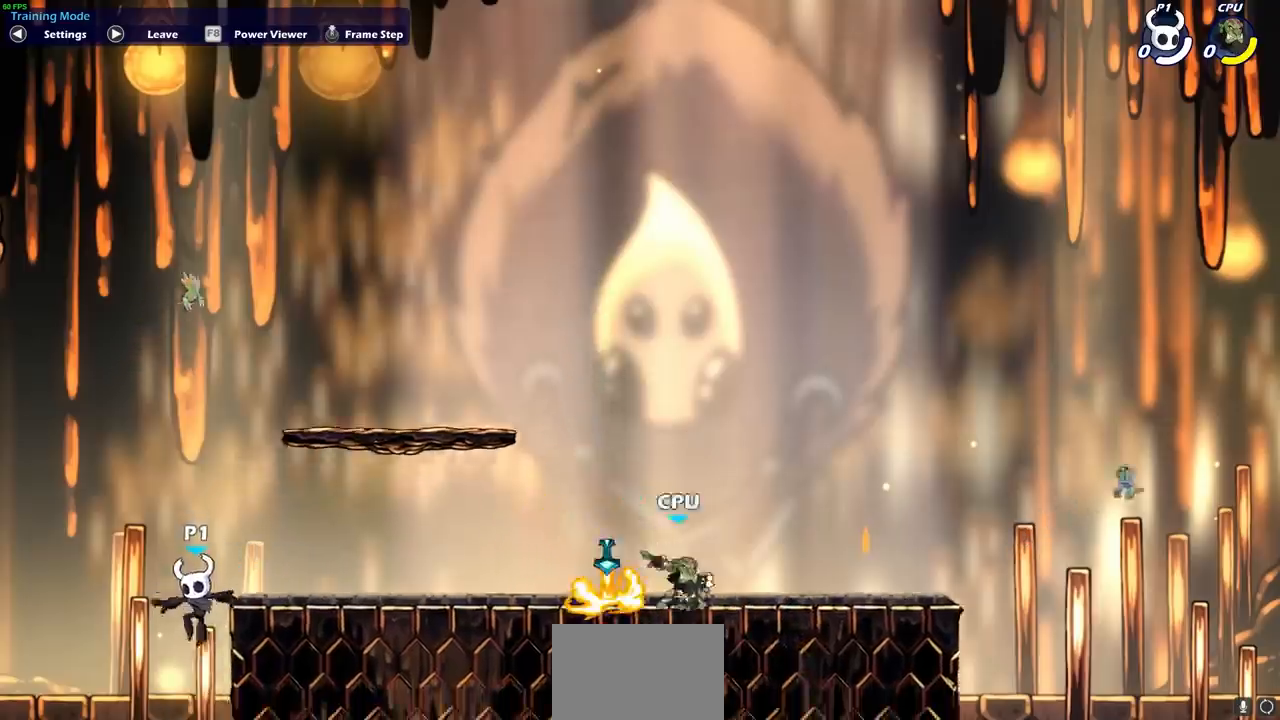
{"dt_ms": 500, "buttons": [], "left_stick": "right", "right_stick": "center", "events": [[133, "left_stick", "right"]]}
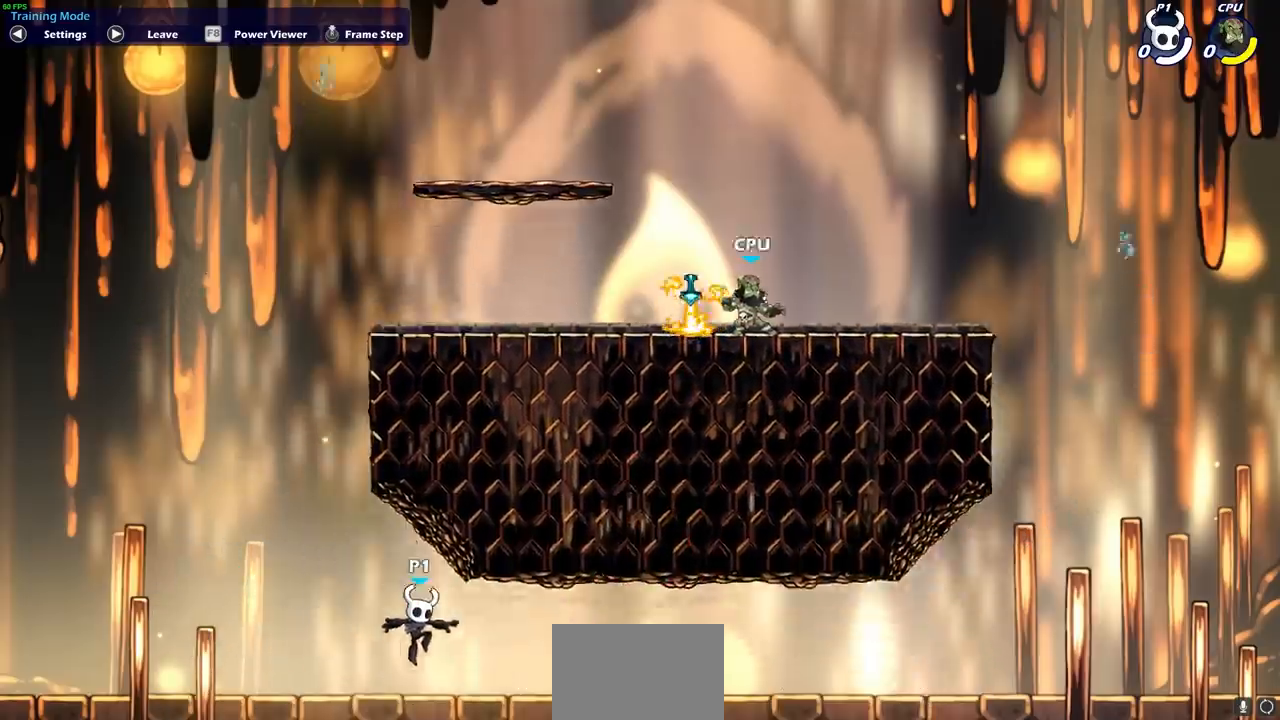
{"dt_ms": 500, "buttons": [], "left_stick": "center", "right_stick": "center", "events": [[67, "left_stick", "center"], [100, "START", "down"], [167, "START", "up"], [233, "DPAD_UP", "down"], [317, "DPAD_UP", "up"], [350, "CROSS", "down"], [450, "CROSS", "up"]]}
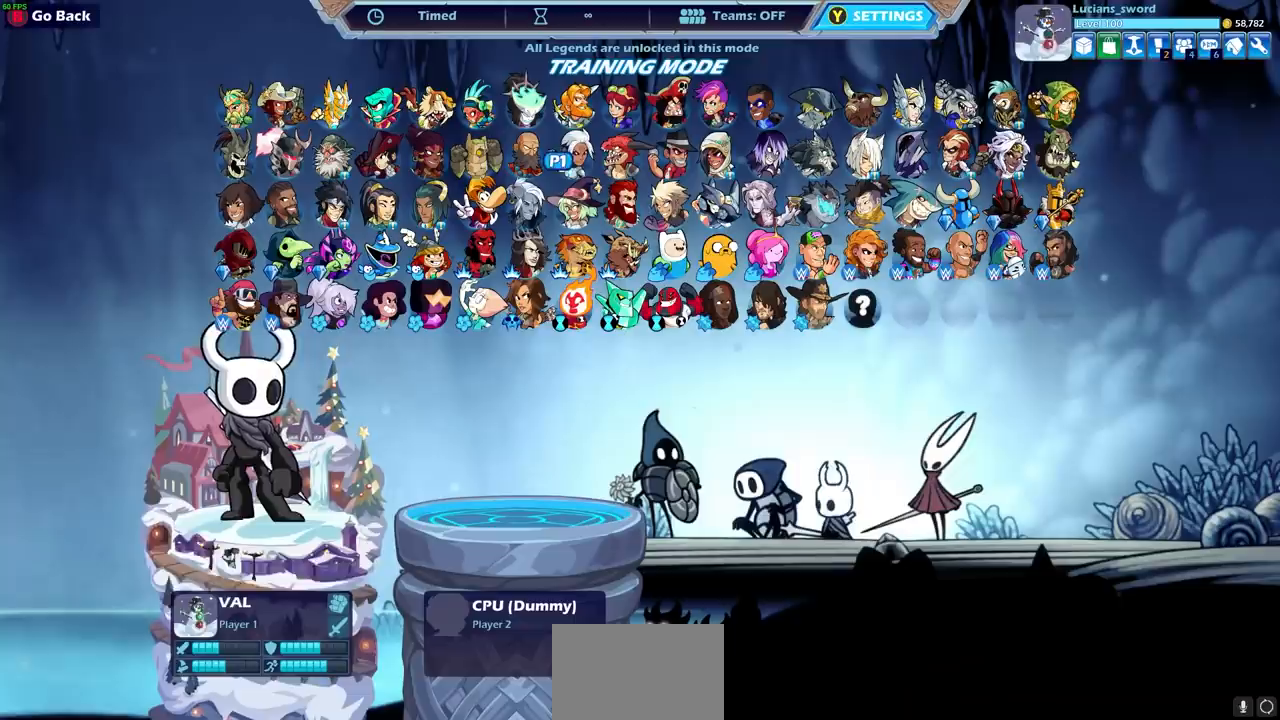
{"dt_ms": 500, "buttons": ["CROSS"], "left_stick": "center", "right_stick": "center", "events": [[250, "CROSS", "down"], [367, "CROSS", "up"], [467, "CROSS", "down"]]}
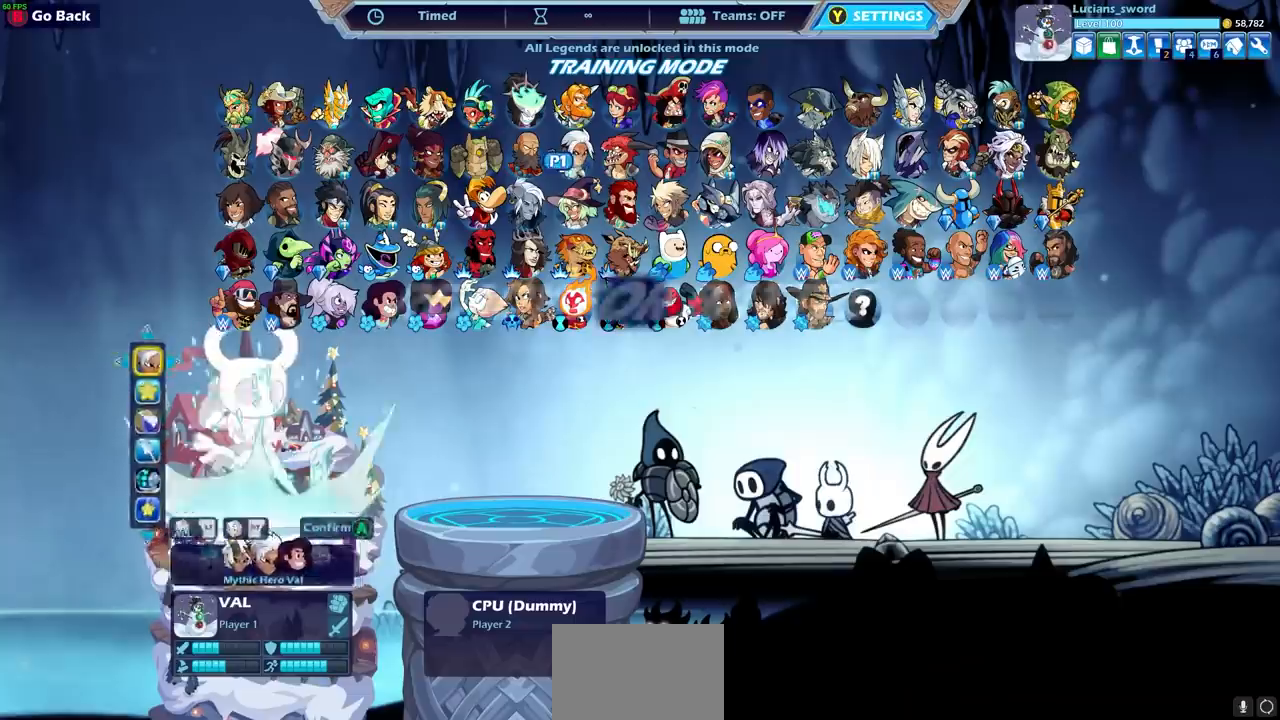
{"dt_ms": 500, "buttons": [], "left_stick": "center", "right_stick": "center", "events": [[83, "CROSS", "up"], [267, "CROSS", "down"], [367, "CROSS", "up"]]}
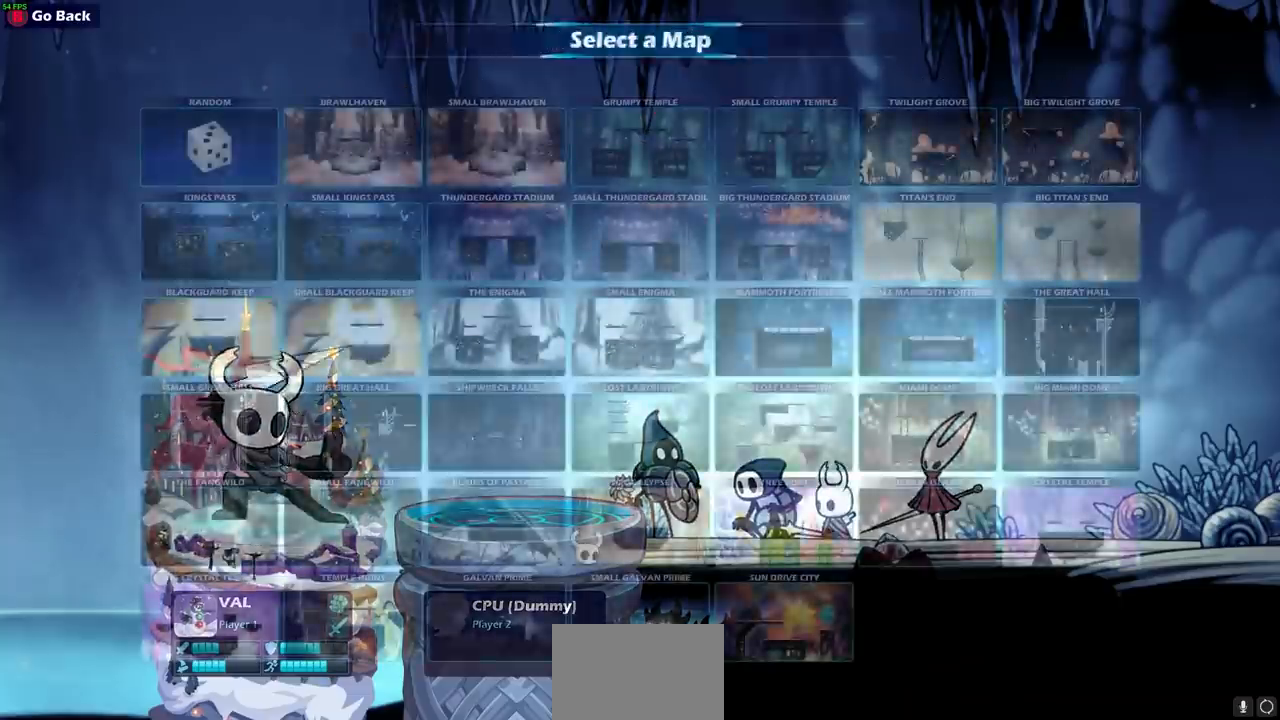
{"dt_ms": 500, "buttons": [], "left_stick": "center", "right_stick": "center", "events": [[333, "DPAD_LEFT", "down"], [450, "DPAD_LEFT", "up"]]}
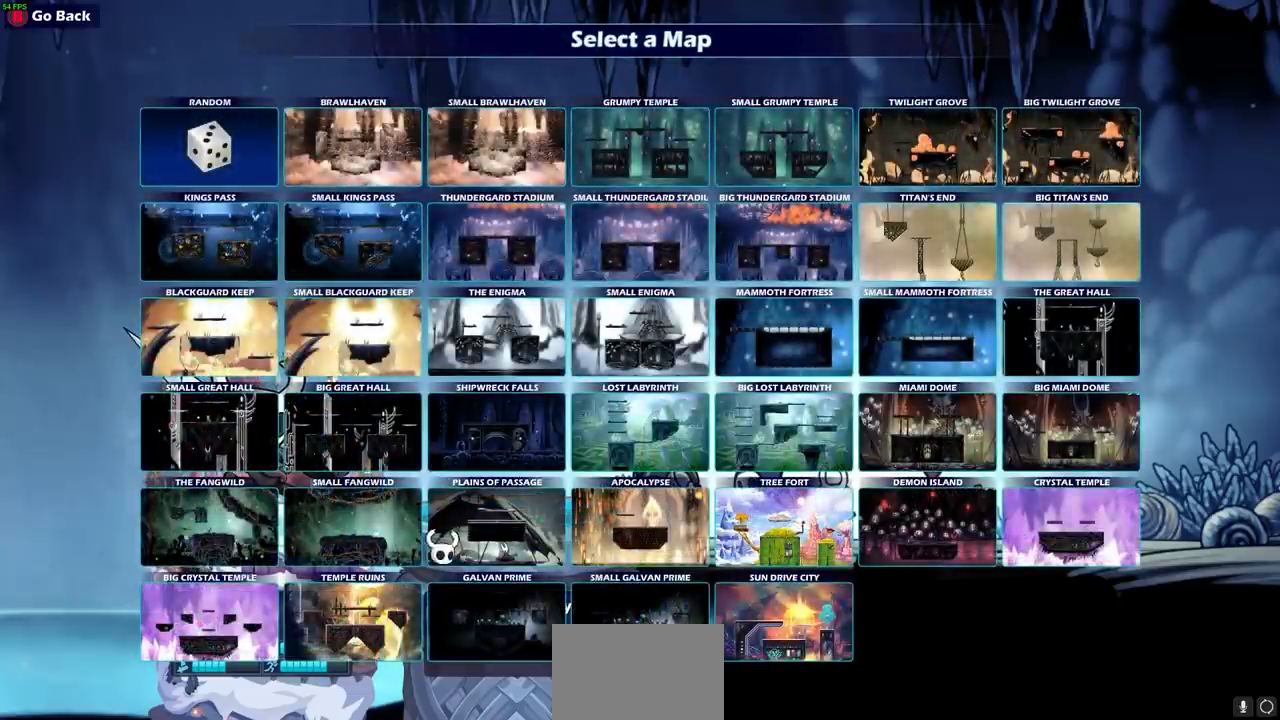
{"dt_ms": 500, "buttons": ["DPAD_UP"], "left_stick": "center", "right_stick": "center", "events": [[33, "DPAD_LEFT", "down"], [133, "DPAD_LEFT", "up"], [283, "DPAD_UP", "down"], [383, "DPAD_UP", "up"], [483, "DPAD_UP", "down"]]}
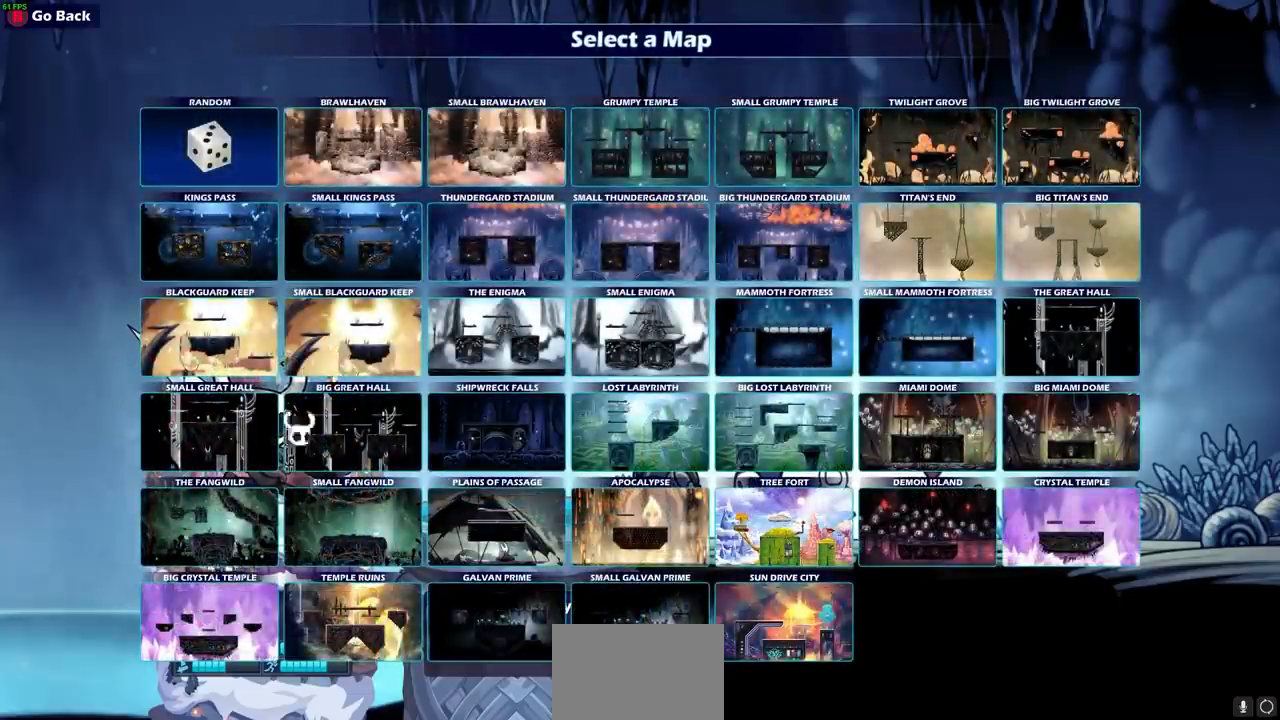
{"dt_ms": 500, "buttons": [], "left_stick": "center", "right_stick": "center", "events": [[50, "DPAD_UP", "up"], [183, "DPAD_RIGHT", "down"], [283, "DPAD_RIGHT", "up"], [367, "DPAD_RIGHT", "down"], [450, "DPAD_RIGHT", "up"]]}
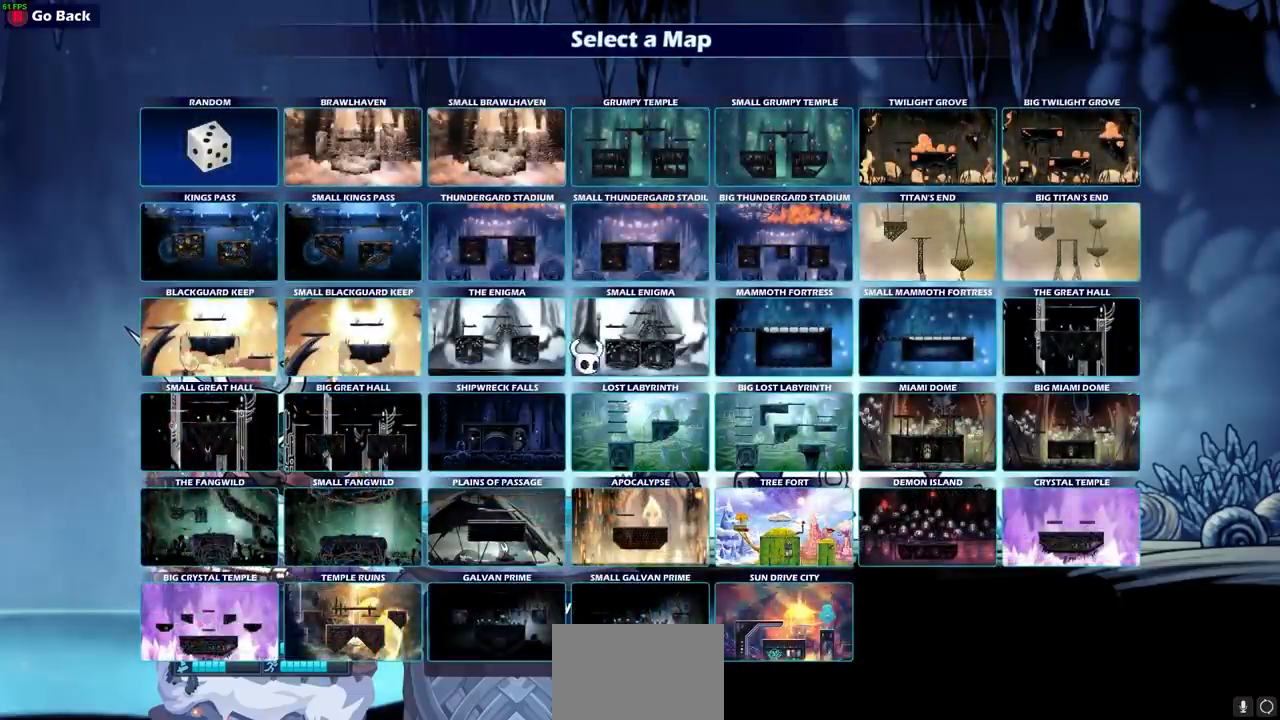
{"dt_ms": 500, "buttons": [], "left_stick": "center", "right_stick": "center", "events": [[33, "DPAD_UP", "down"], [150, "DPAD_UP", "up"], [283, "DPAD_LEFT", "down"], [400, "DPAD_LEFT", "up"]]}
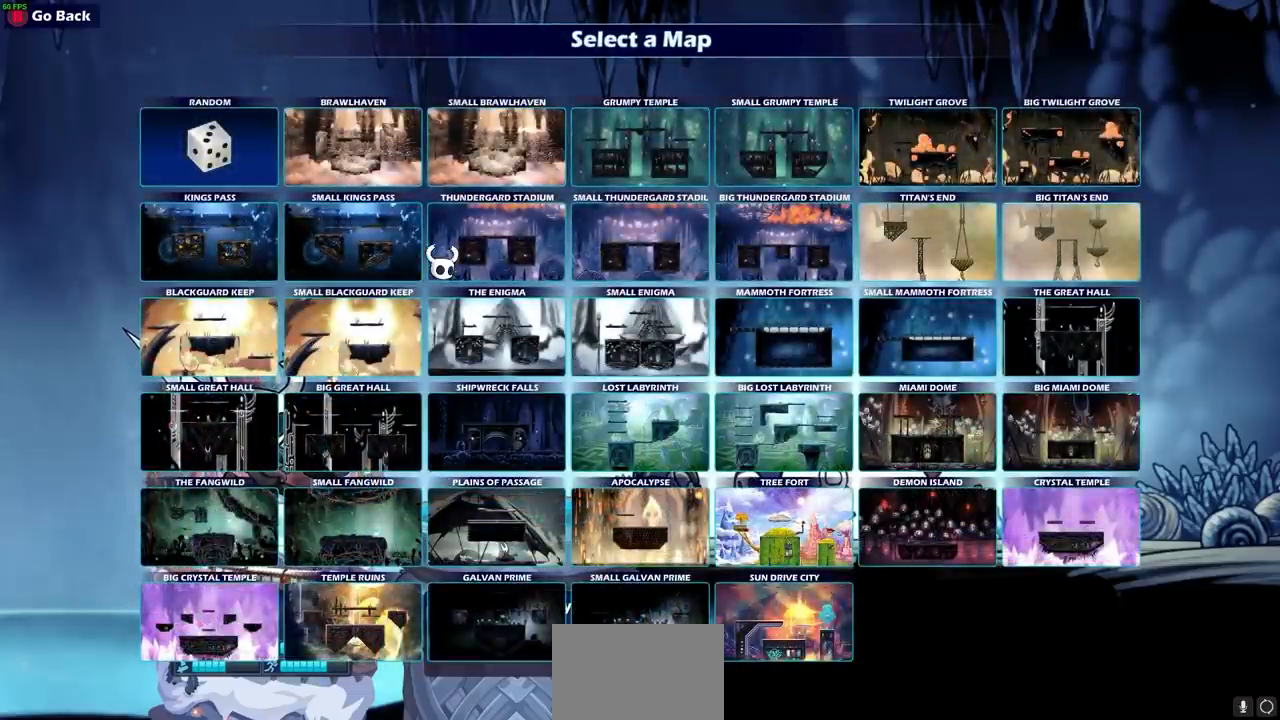
{"dt_ms": 500, "buttons": [], "left_stick": "center", "right_stick": "center", "events": [[417, "CROSS", "down"], [500, "CROSS", "up"]]}
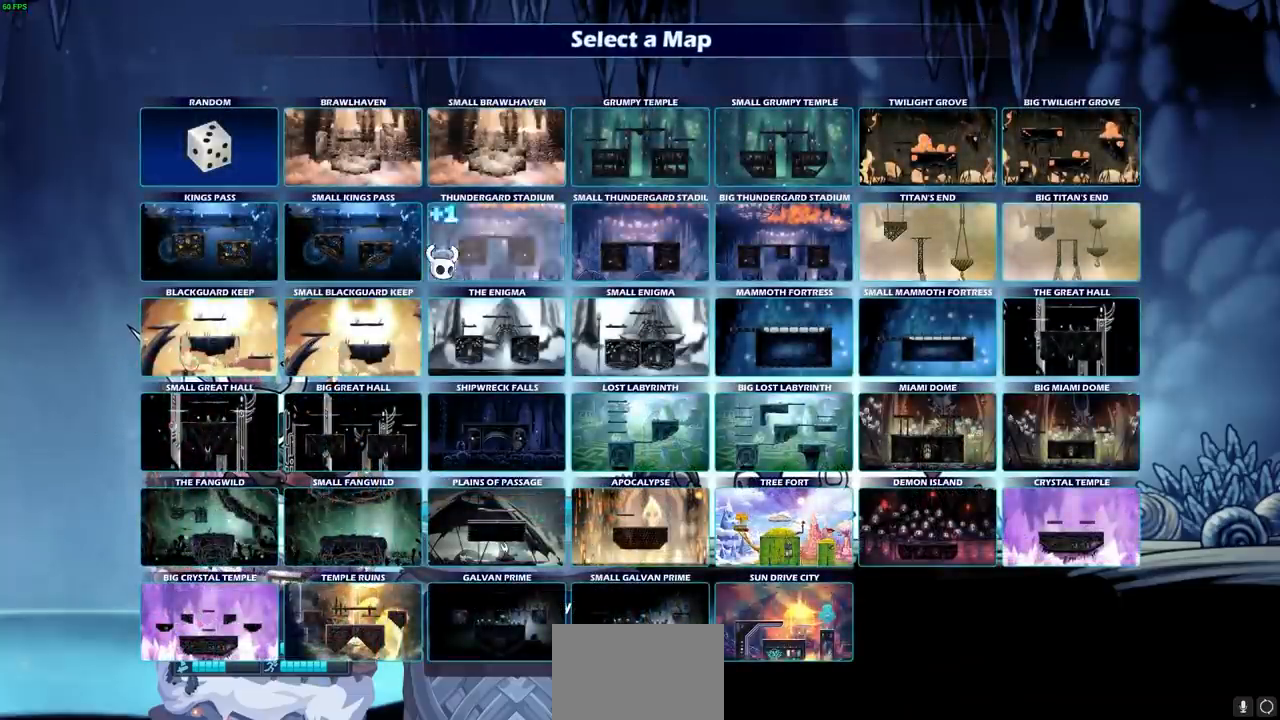
{"dt_ms": 1000, "buttons": [], "left_stick": "center", "right_stick": "center", "events": [[167, "CROSS", "down"], [233, "CROSS", "up"], [317, "CROSS", "down"], [500, "CROSS", "up"], [533, "CROSS", "down"], [617, "CROSS", "up"], [750, "CROSS", "down"], [850, "CROSS", "up"]]}